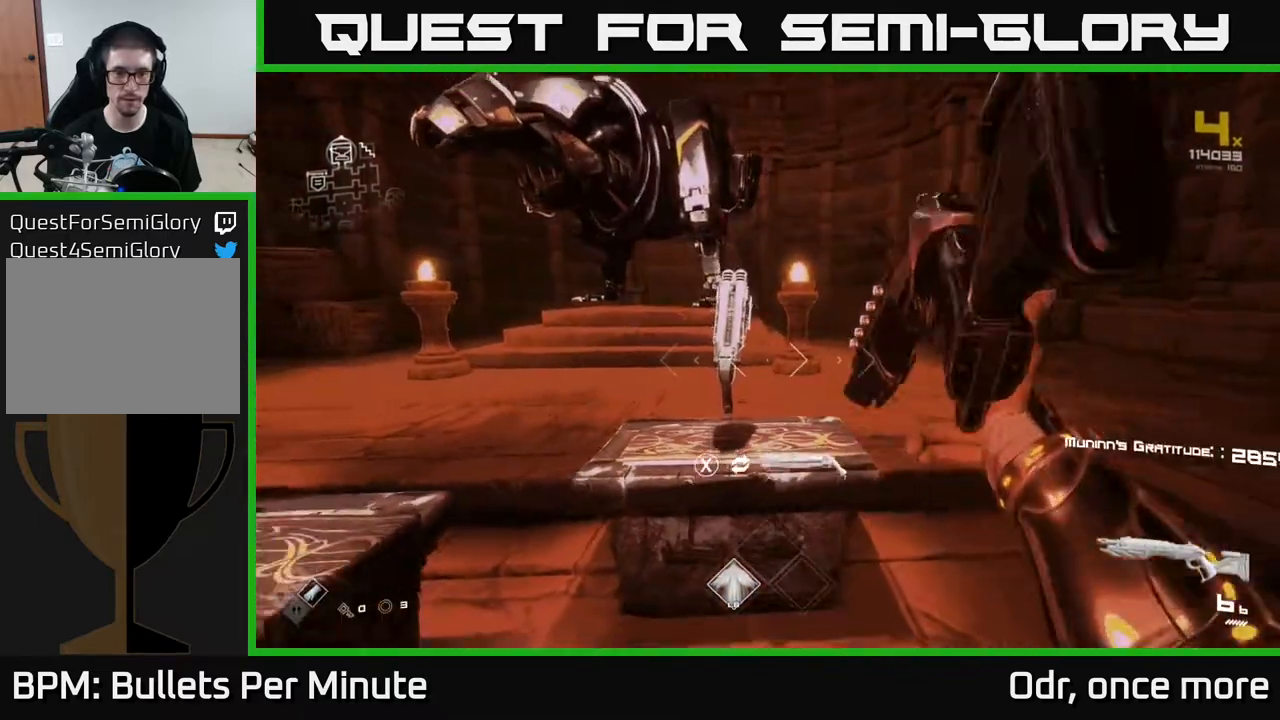
Gameplay with a controller (Xbox layout); each line is a JSON object with the inputs held at the frame after it. "events" lists button and stick changes between this image and that frame as [ms after this image, input, new state], when the widget could be followed in between.
{"buttons": [], "left_stick": "up-left", "right_stick": "left", "events": [[33, "right_stick", "left"], [150, "left_stick", "down-left"], [383, "left_stick", "left"], [500, "left_stick", "up-left"]]}
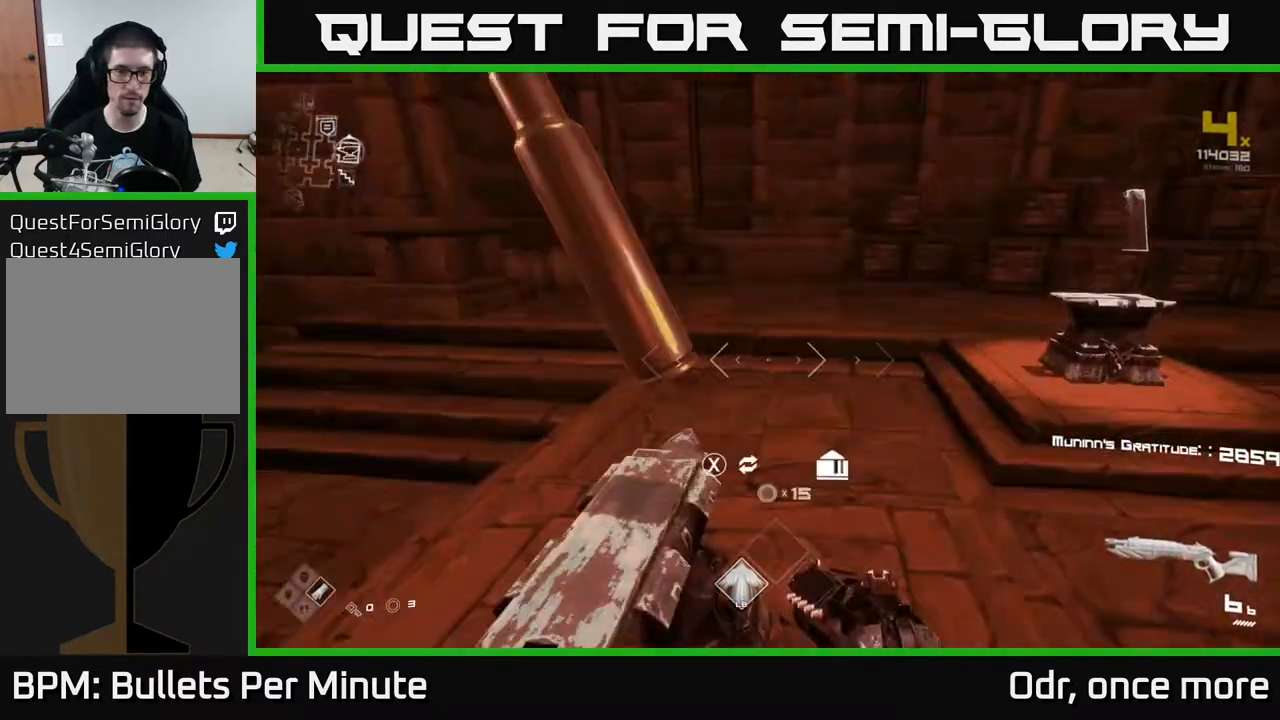
{"buttons": ["L1"], "left_stick": "up", "right_stick": "center", "events": [[150, "left_stick", "up"], [250, "L1", "down"], [283, "right_stick", "center"]]}
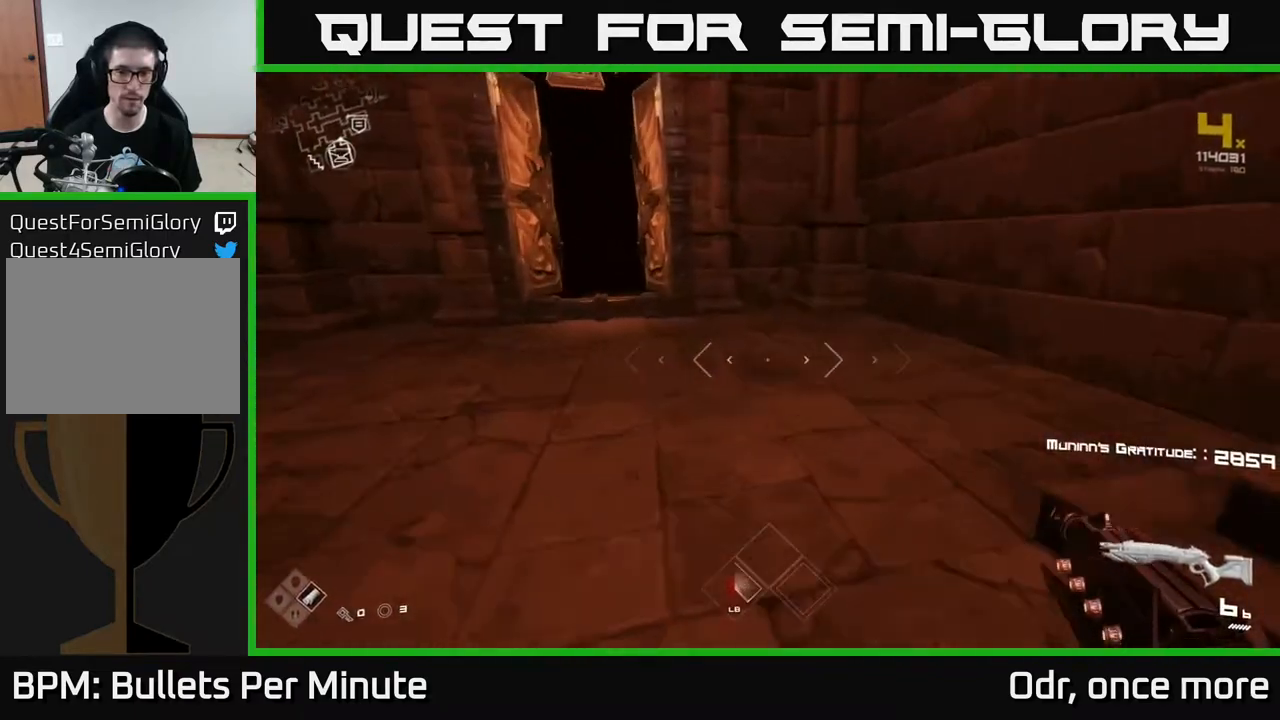
{"buttons": ["L1"], "left_stick": "up", "right_stick": "center", "events": [[17, "right_stick", "left"], [167, "right_stick", "center"]]}
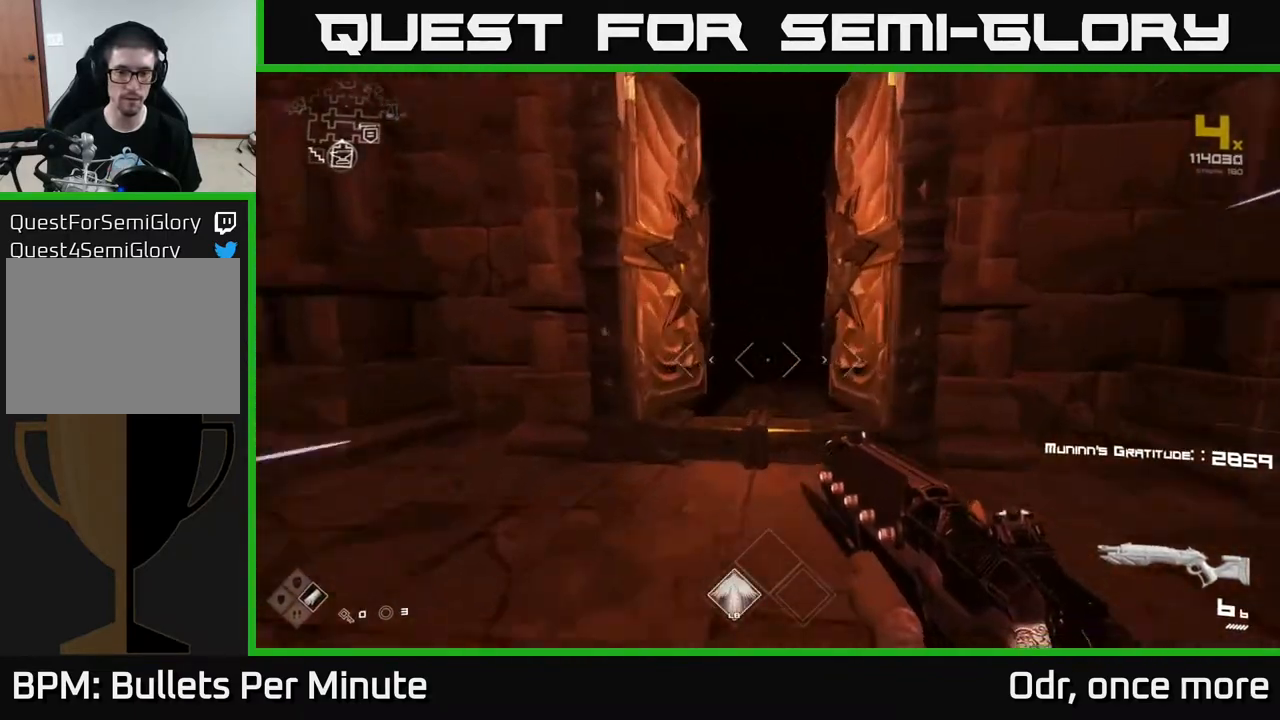
{"buttons": ["L1"], "left_stick": "up", "right_stick": "center", "events": []}
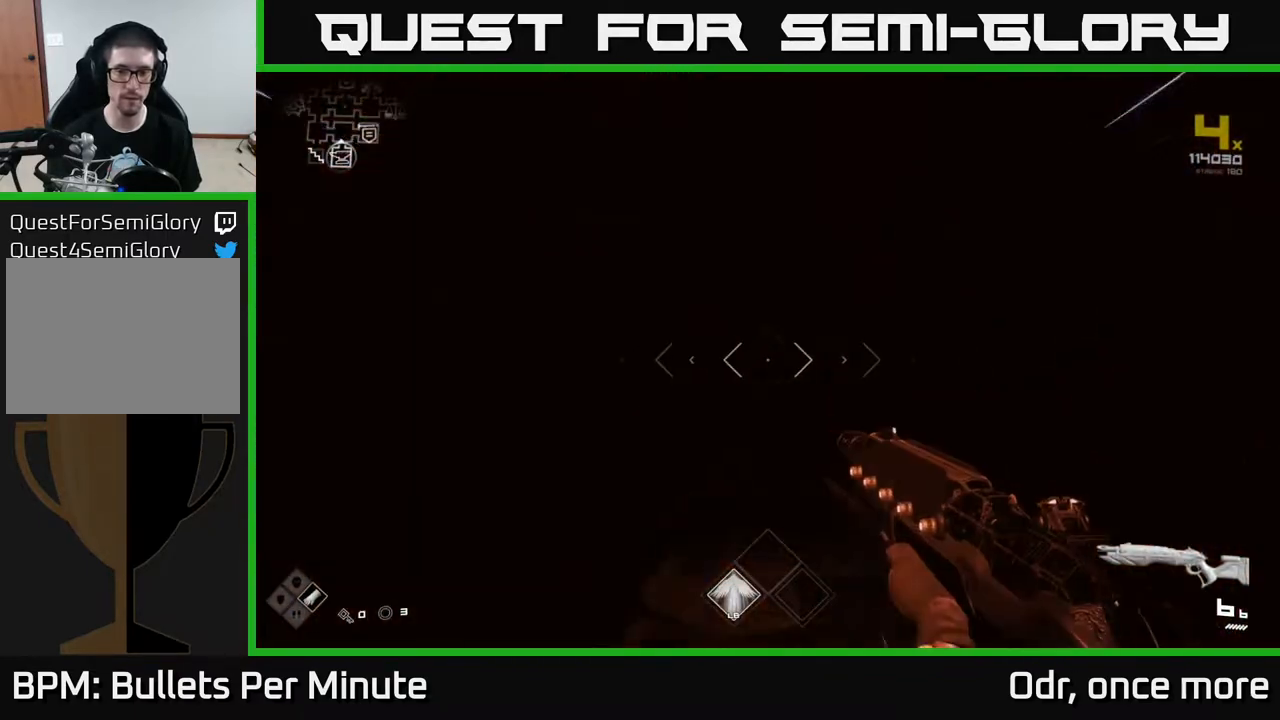
{"buttons": [], "left_stick": "up", "right_stick": "center", "events": [[250, "R2", "down"], [267, "L1", "up"], [400, "R2", "up"]]}
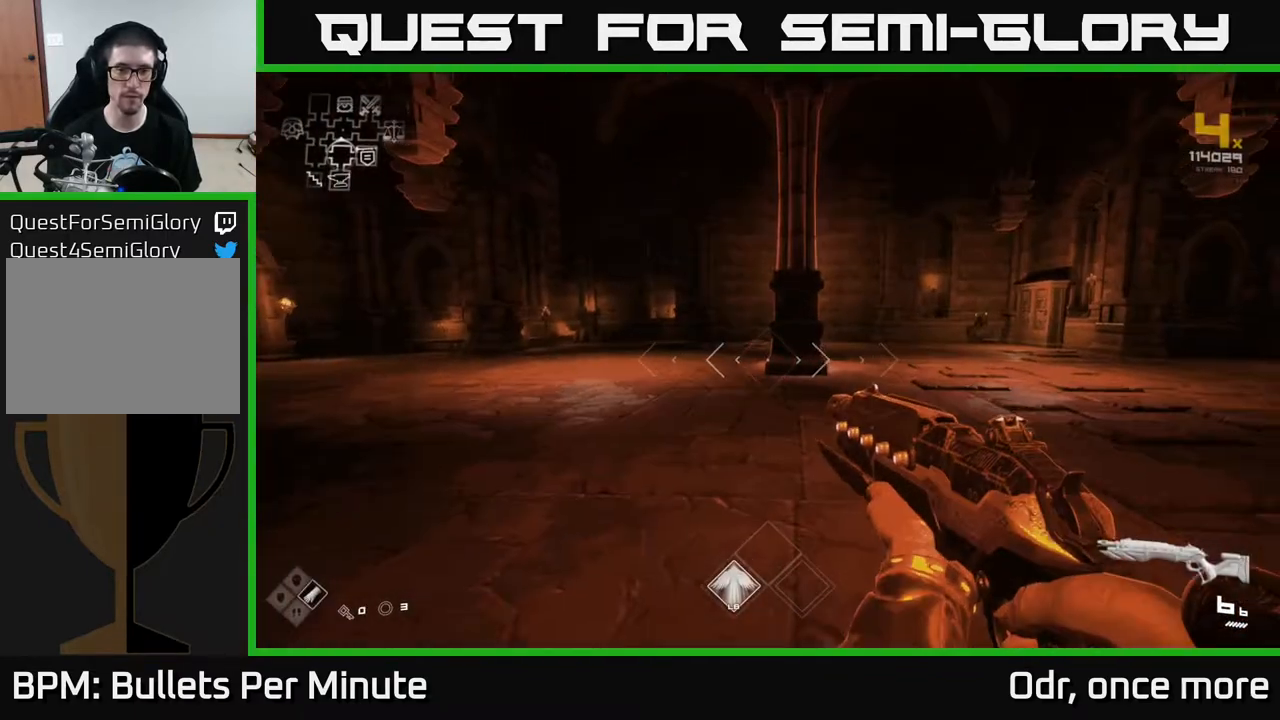
{"buttons": [], "left_stick": "up", "right_stick": "left", "events": [[100, "R2", "down"], [200, "R2", "up"], [400, "right_stick", "left"]]}
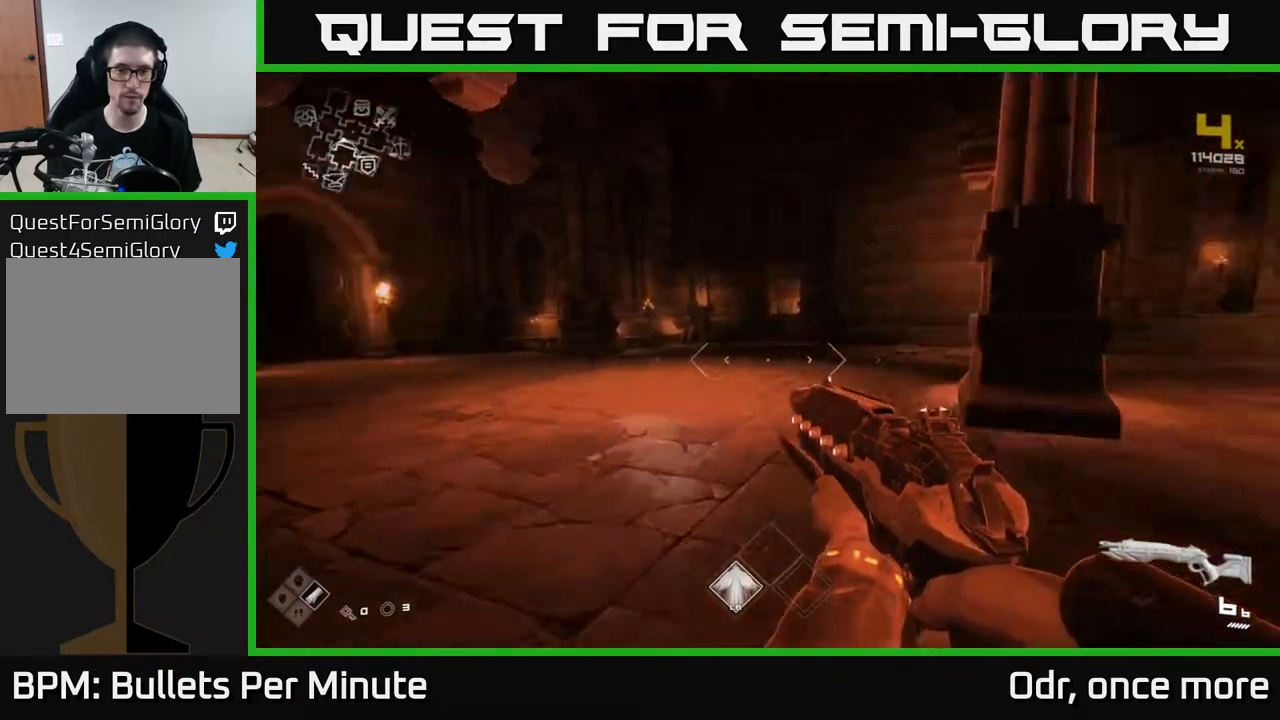
{"buttons": ["R2"], "left_stick": "up", "right_stick": "center", "events": [[217, "left_stick", "up-right"], [317, "right_stick", "center"], [400, "left_stick", "up"], [483, "R2", "down"]]}
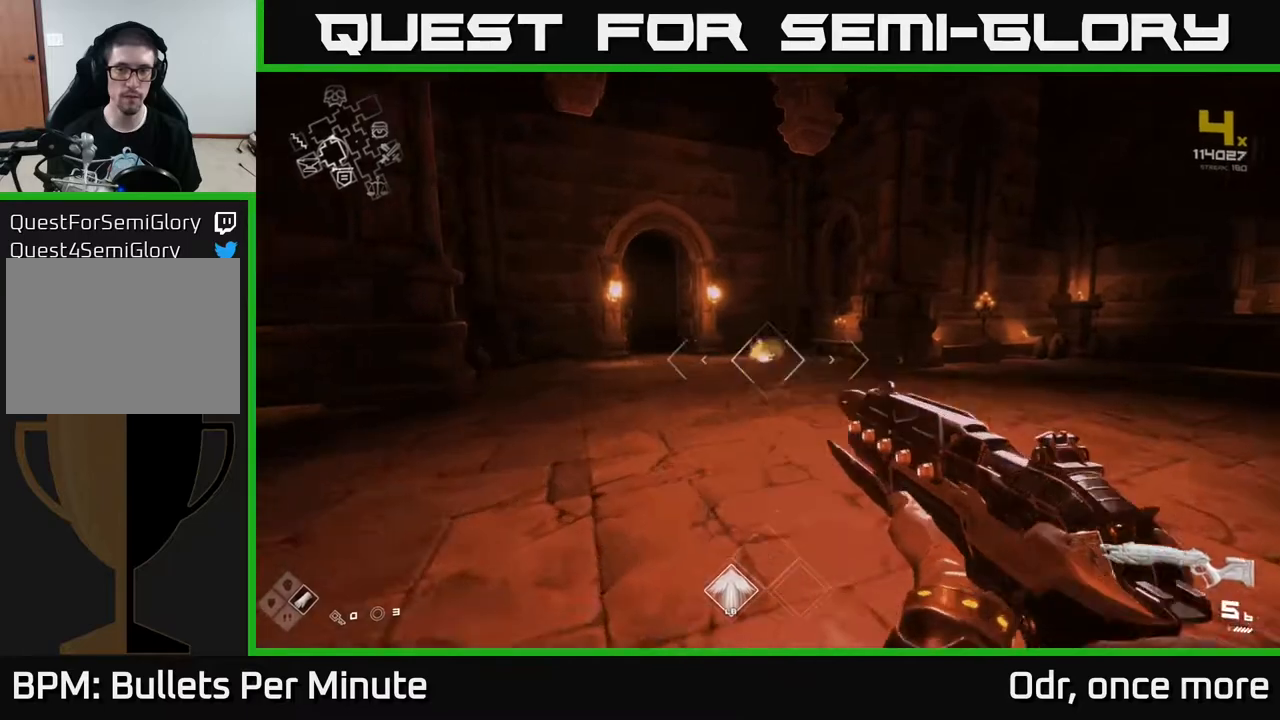
{"buttons": [], "left_stick": "up", "right_stick": "center", "events": [[117, "R2", "up"], [117, "right_stick", "left"], [283, "right_stick", "center"], [300, "R2", "down"], [400, "R2", "up"]]}
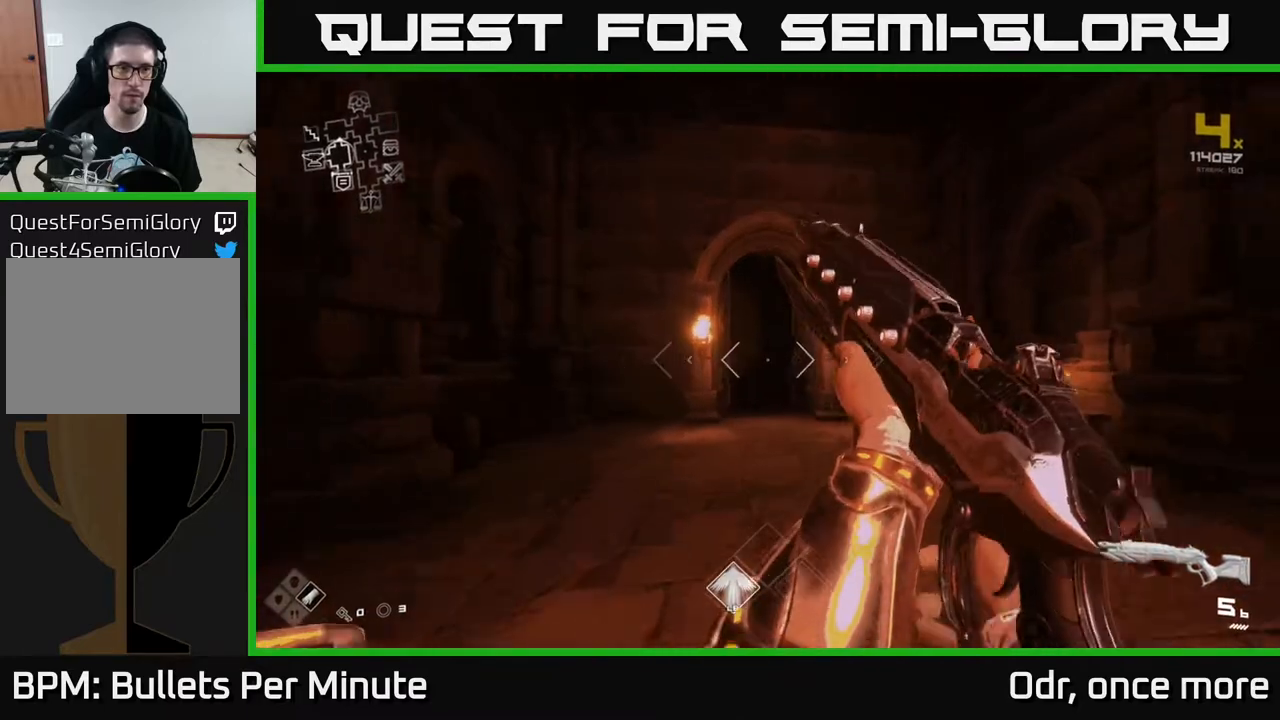
{"buttons": ["R2"], "left_stick": "up", "right_stick": "center", "events": [[167, "R2", "down"], [267, "R2", "up"], [483, "R2", "down"]]}
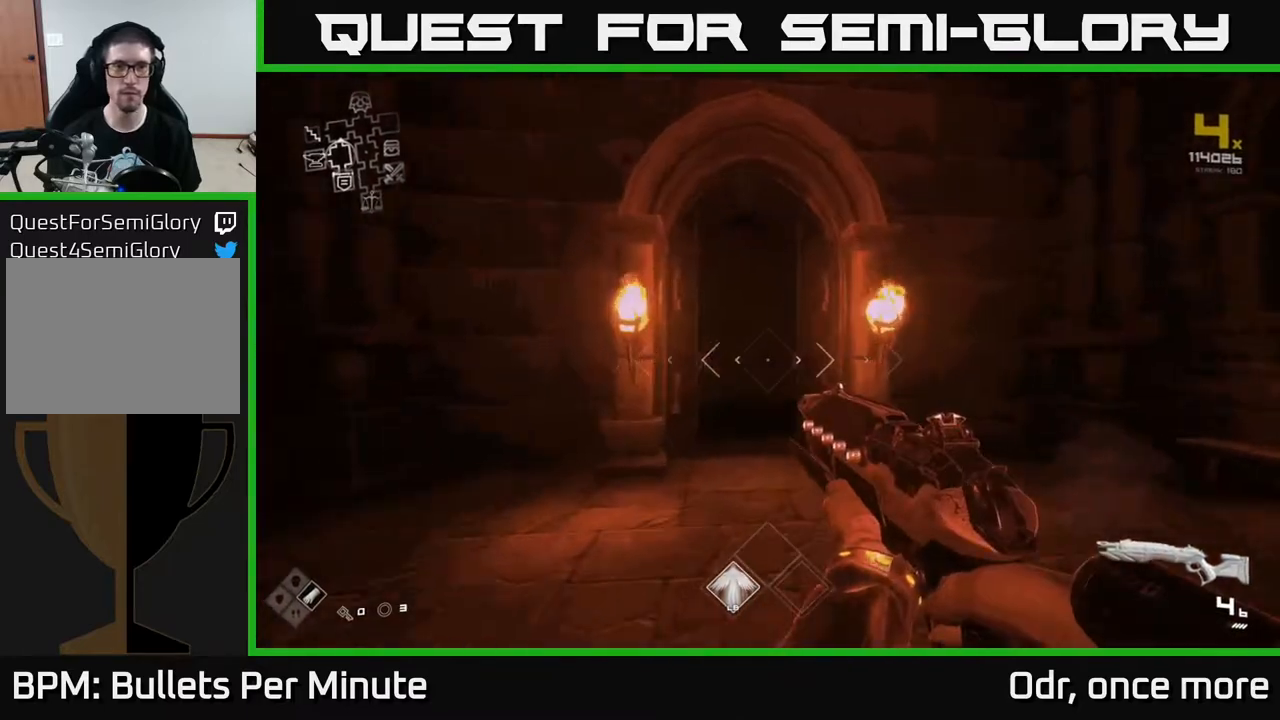
{"buttons": [], "left_stick": "up", "right_stick": "center", "events": [[83, "R2", "up"], [317, "R1", "down"], [433, "R1", "up"]]}
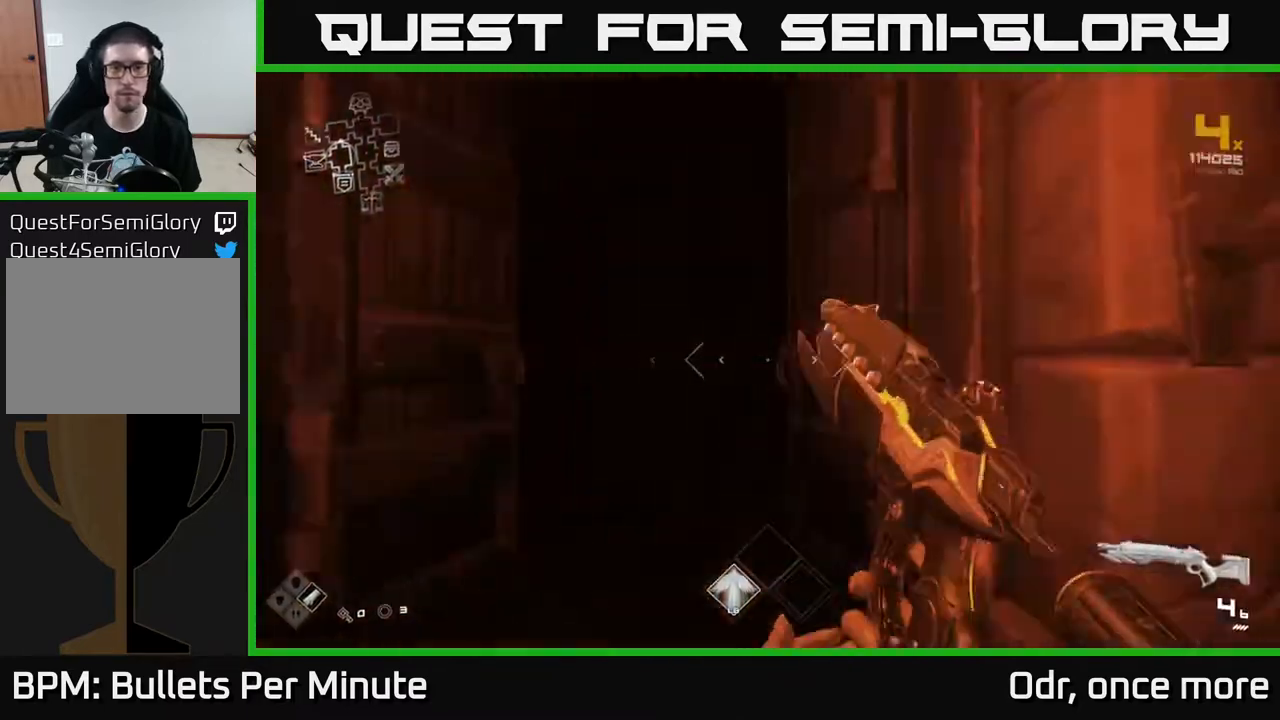
{"buttons": ["R1"], "left_stick": "up", "right_stick": "center", "events": [[133, "R1", "down"], [233, "R1", "up"], [450, "R1", "down"]]}
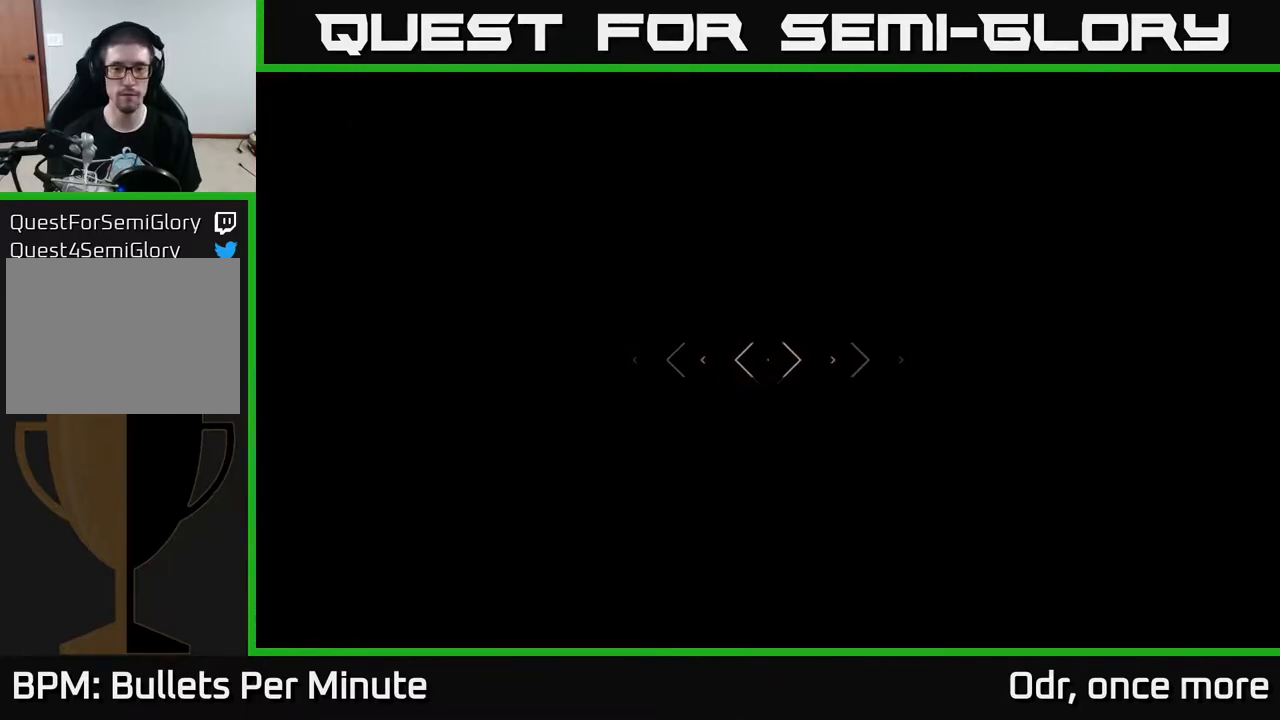
{"buttons": ["L1"], "left_stick": "up", "right_stick": "center", "events": [[100, "R1", "up"], [367, "L1", "down"]]}
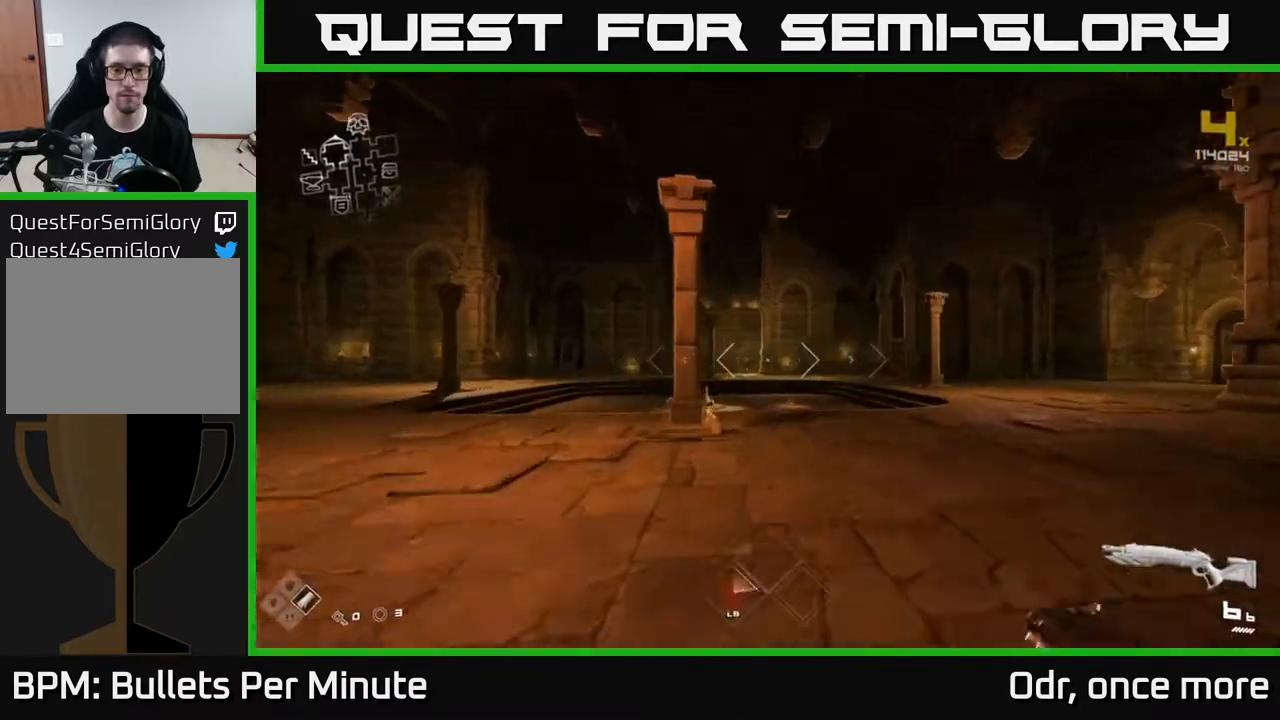
{"buttons": ["L1"], "left_stick": "up", "right_stick": "center", "events": [[100, "right_stick", "right"], [250, "right_stick", "center"]]}
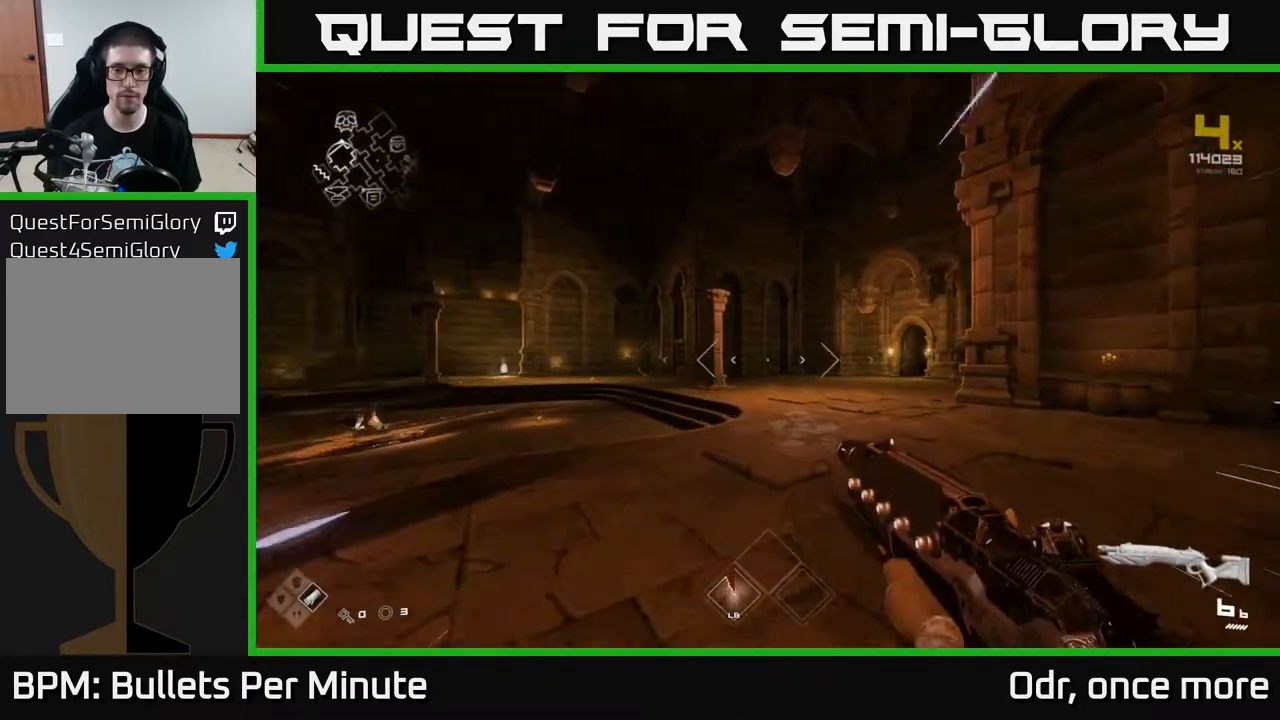
{"buttons": ["L1"], "left_stick": "up", "right_stick": "center", "events": []}
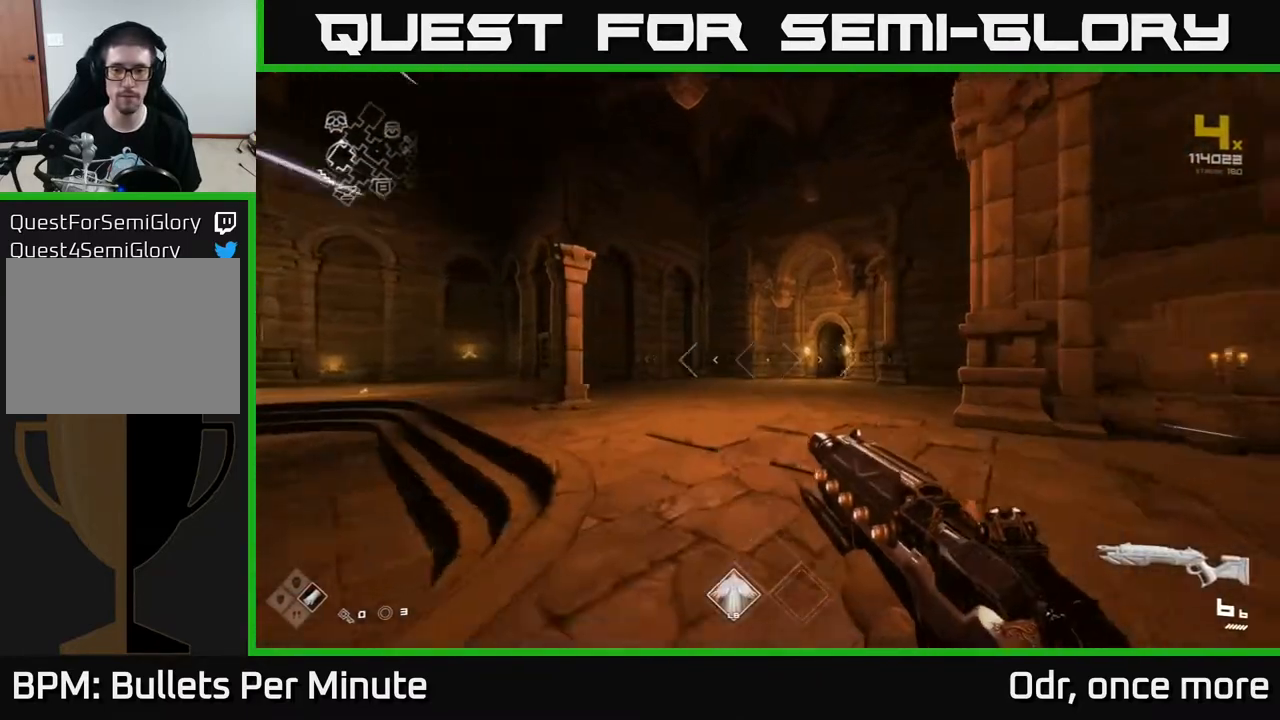
{"buttons": ["L1"], "left_stick": "up", "right_stick": "center", "events": []}
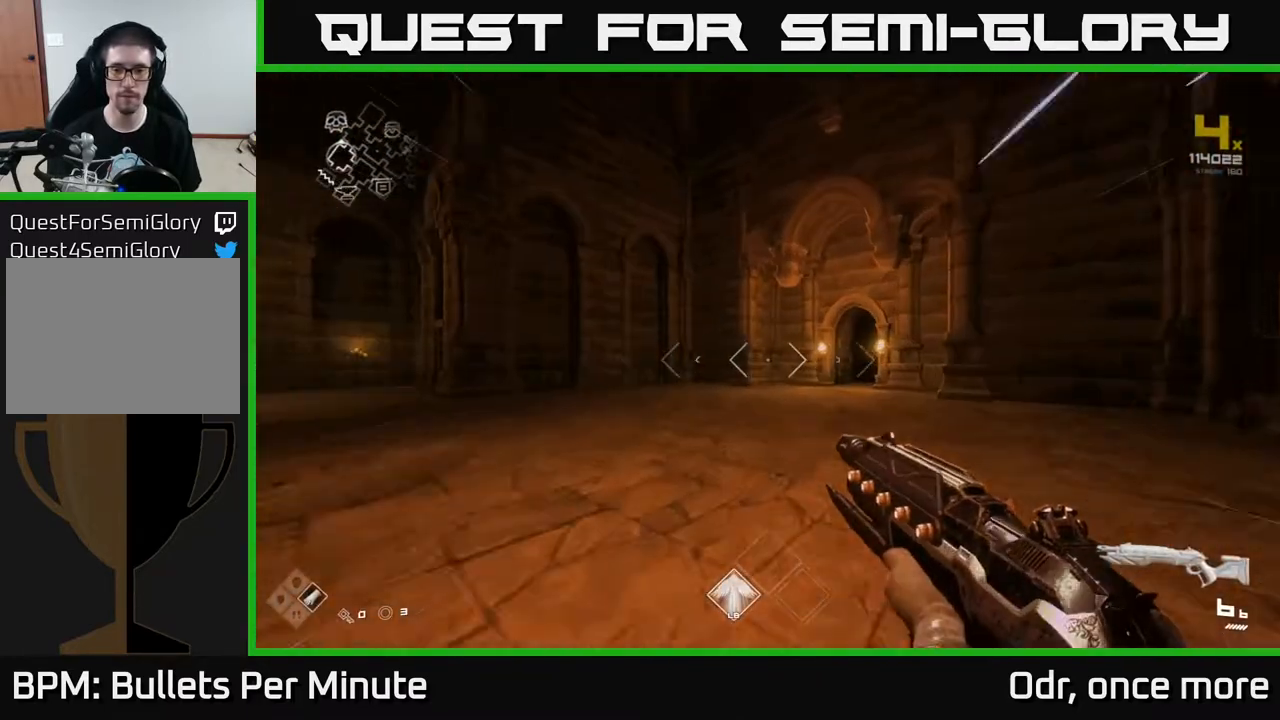
{"buttons": ["L1"], "left_stick": "up", "right_stick": "center", "events": [[67, "R2", "down"], [167, "R2", "up"], [400, "R2", "down"], [483, "R2", "up"]]}
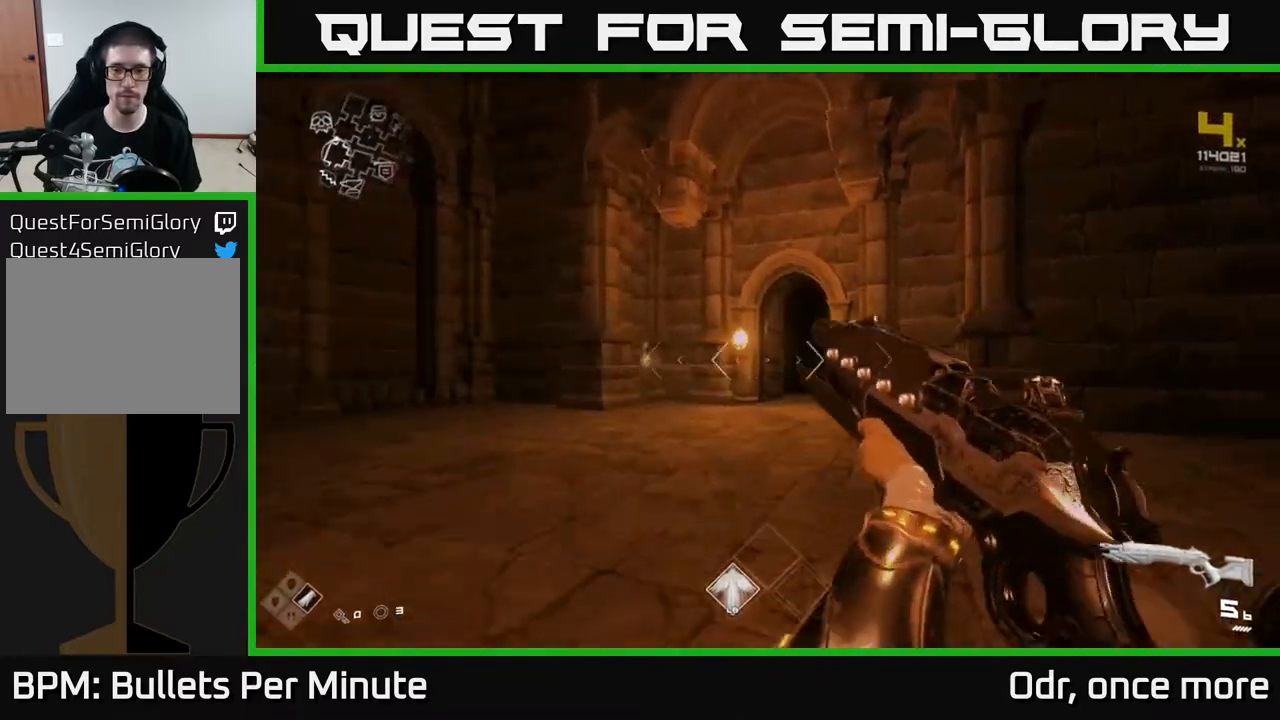
{"buttons": ["L1"], "left_stick": "up", "right_stick": "center", "events": [[233, "R2", "down"], [350, "R2", "up"]]}
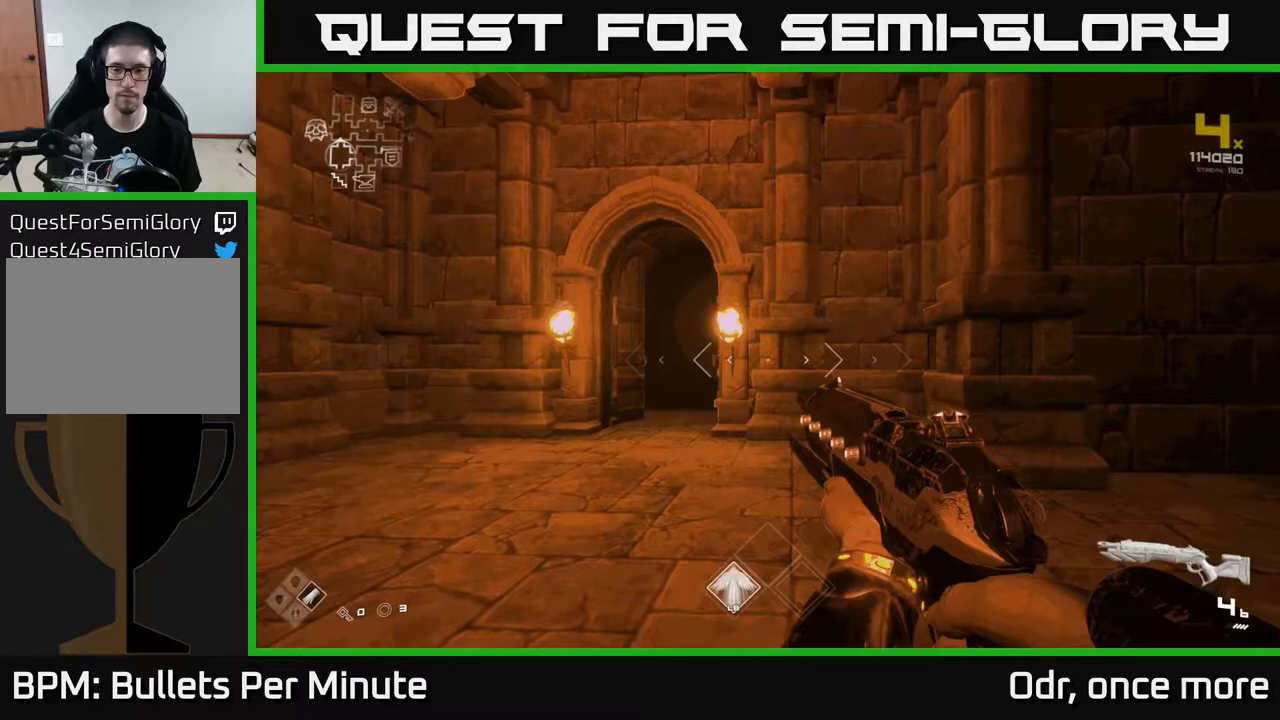
{"buttons": ["L1", "R2"], "left_stick": "up-left", "right_stick": "center", "events": [[83, "R2", "down"], [200, "R2", "up"], [433, "left_stick", "up-left"], [467, "R2", "down"]]}
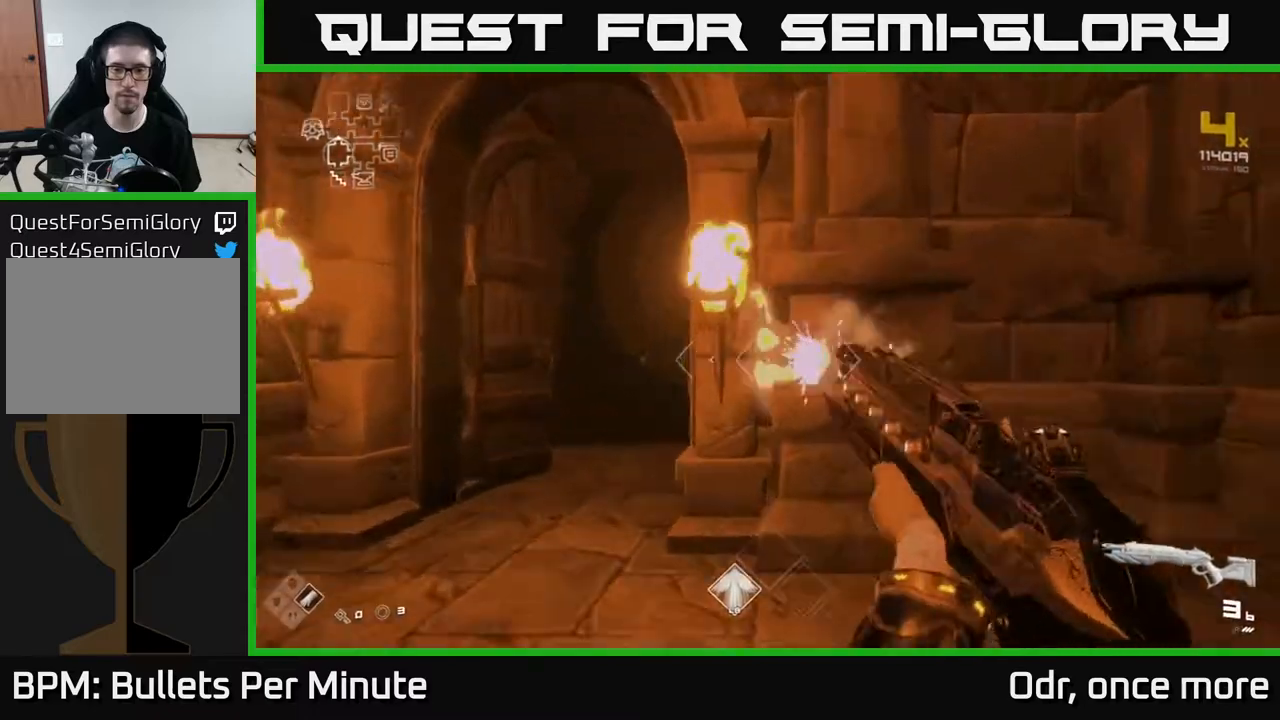
{"buttons": ["L1"], "left_stick": "up", "right_stick": "center", "events": [[67, "R2", "up"], [67, "left_stick", "up"], [283, "R2", "down"], [417, "R2", "up"]]}
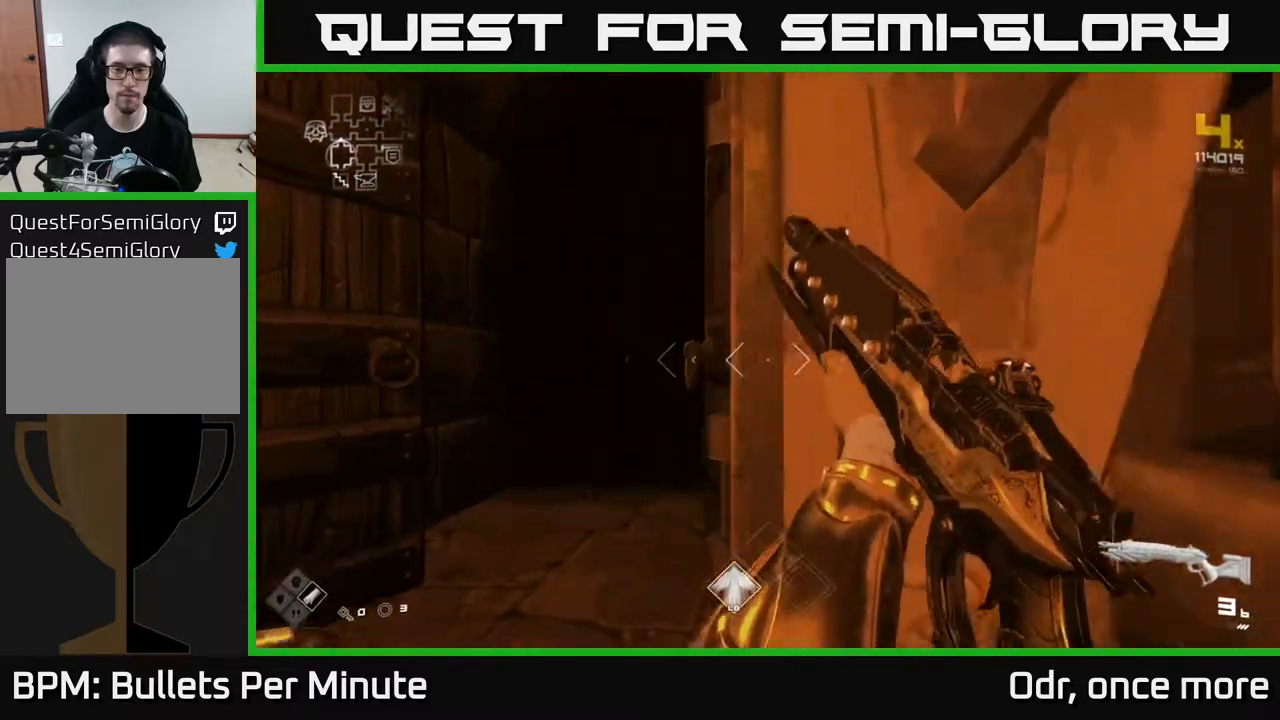
{"buttons": ["L1", "R1"], "left_stick": "up", "right_stick": "center", "events": [[117, "R1", "down"], [250, "R1", "up"], [417, "R1", "down"]]}
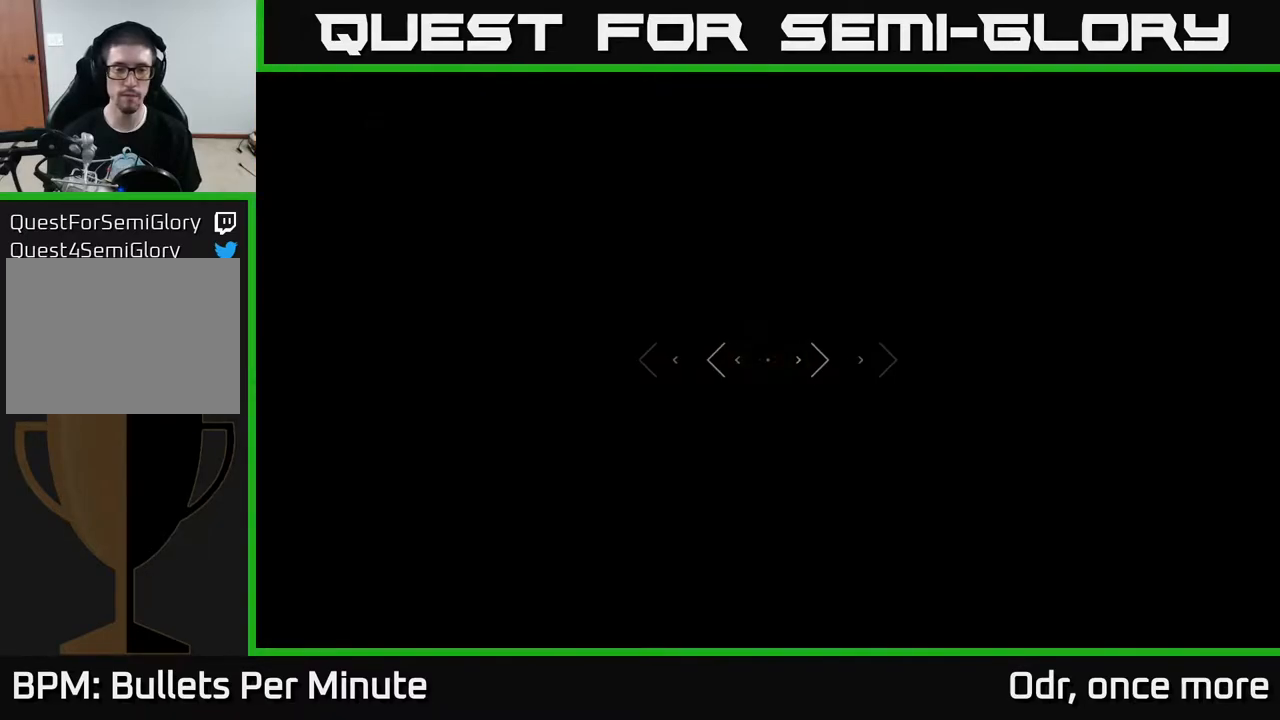
{"buttons": ["L1"], "left_stick": "up", "right_stick": "center", "events": [[33, "R1", "up"], [250, "R1", "down"], [383, "R1", "up"]]}
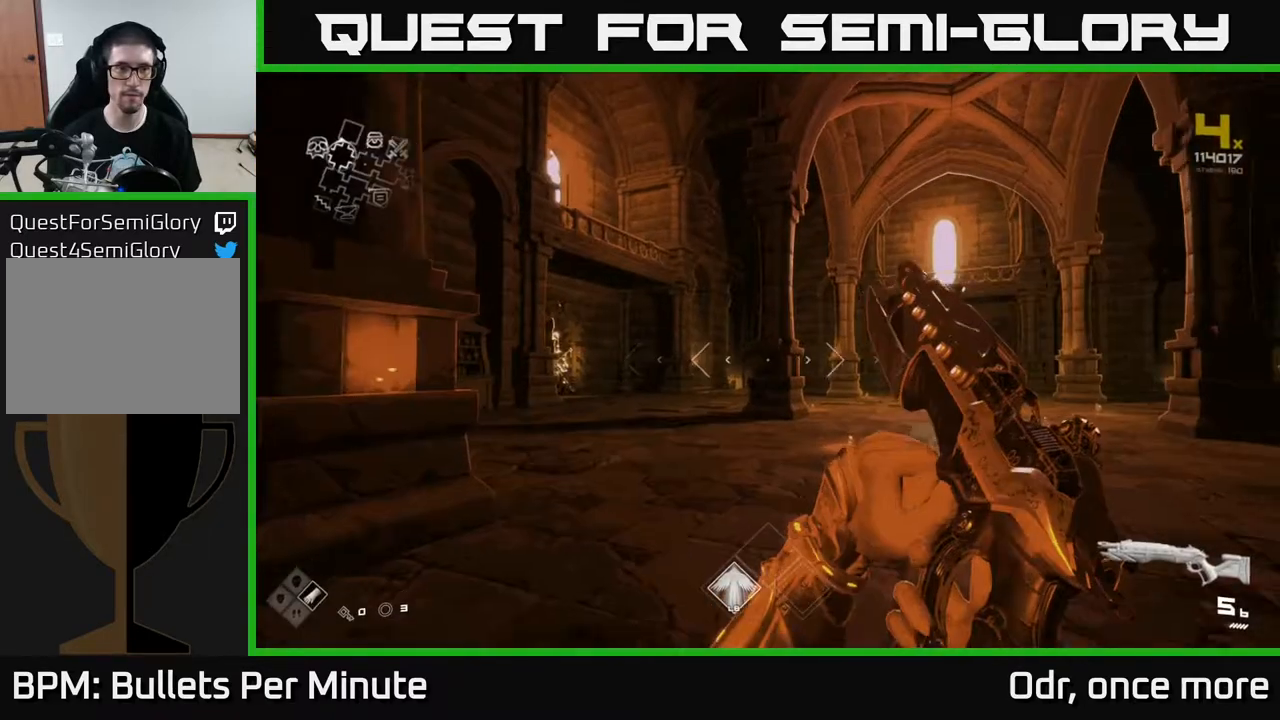
{"buttons": [], "left_stick": "up", "right_stick": "left", "events": [[100, "R1", "down"], [217, "R1", "up"], [300, "L1", "up"], [450, "right_stick", "left"]]}
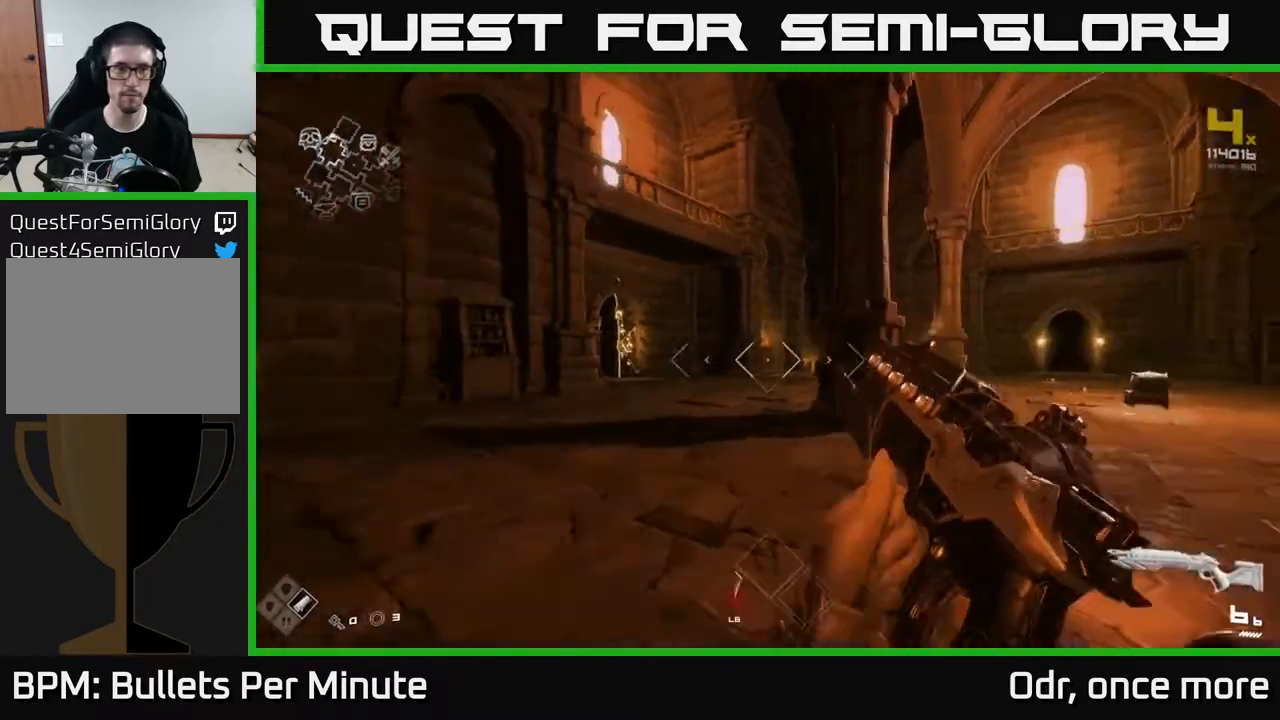
{"buttons": ["L1"], "left_stick": "up", "right_stick": "center", "events": [[17, "L1", "down"], [117, "right_stick", "center"]]}
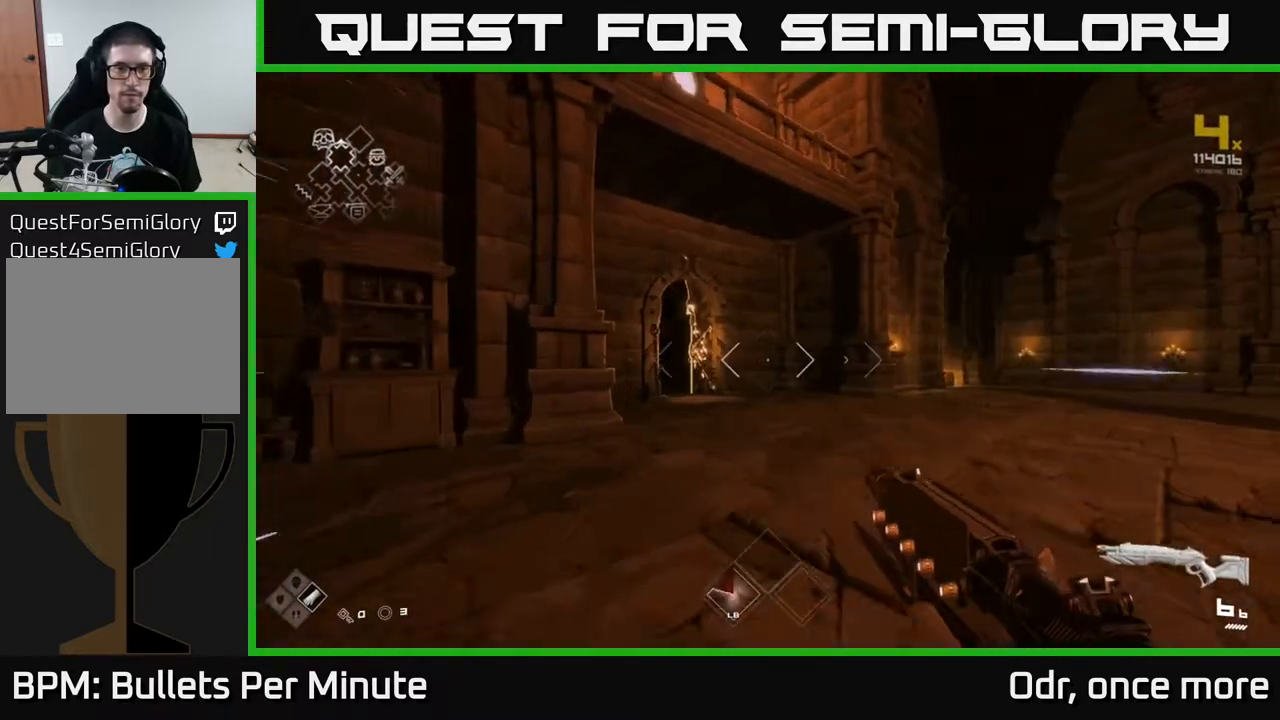
{"buttons": ["L1"], "left_stick": "up", "right_stick": "center", "events": [[133, "right_stick", "left"], [333, "right_stick", "center"]]}
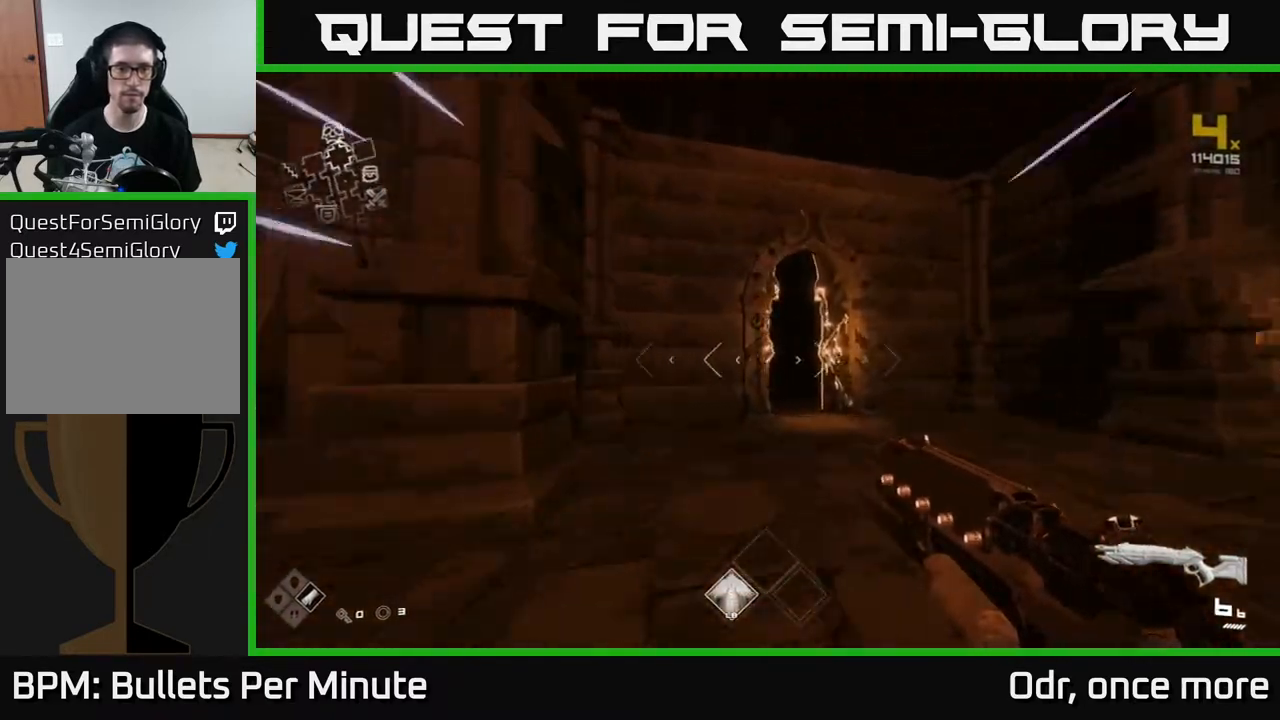
{"buttons": ["L1"], "left_stick": "up", "right_stick": "center", "events": []}
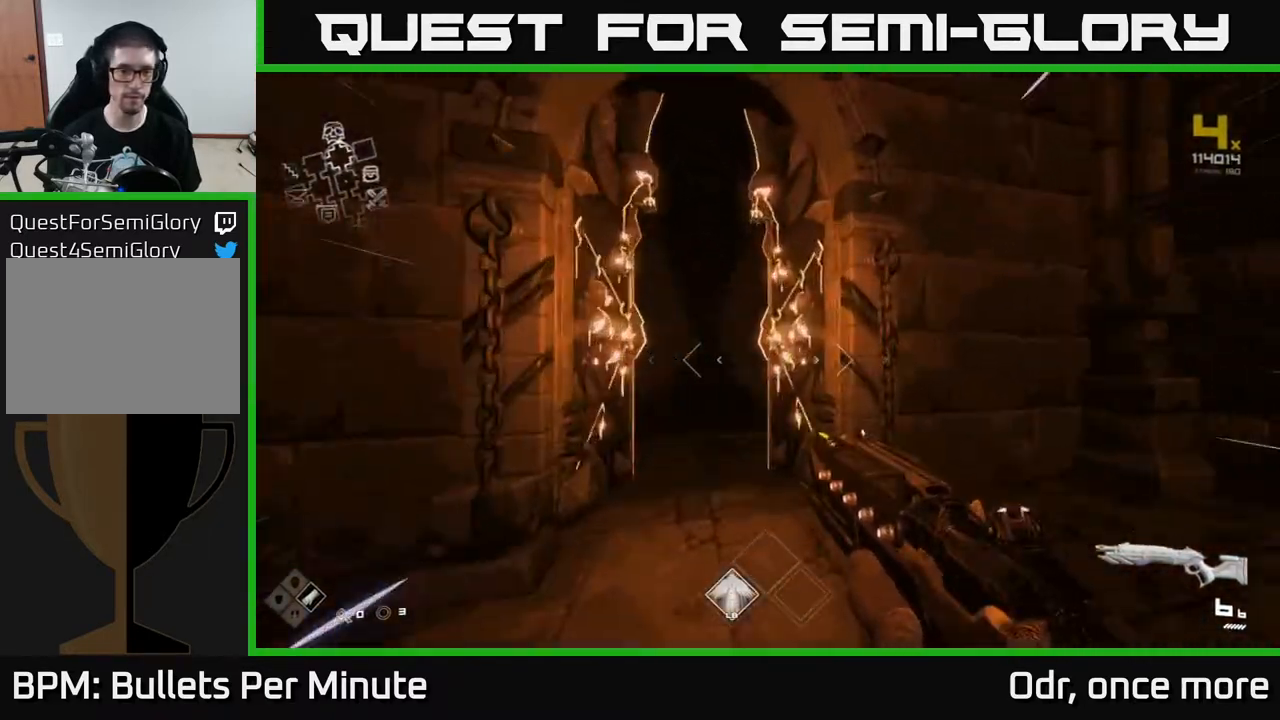
{"buttons": ["L1"], "left_stick": "up", "right_stick": "center", "events": []}
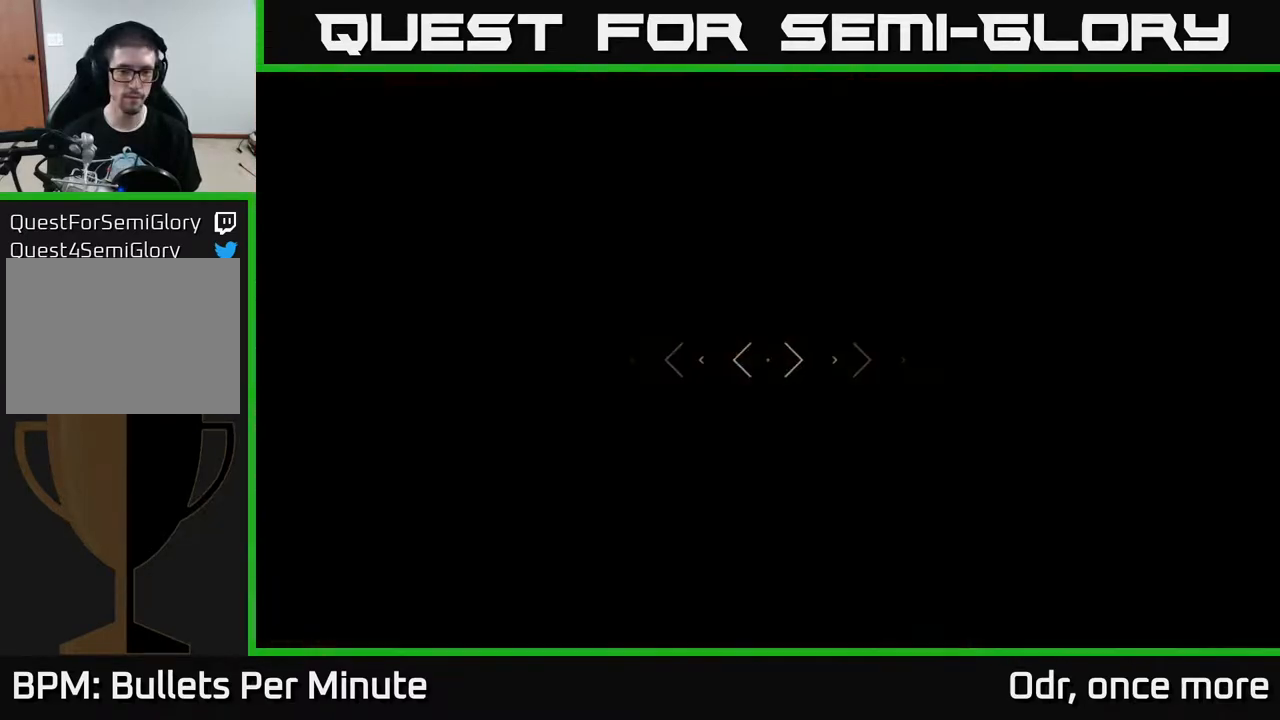
{"buttons": [], "left_stick": "up", "right_stick": "center", "events": [[233, "L1", "up"], [367, "R2", "down"], [483, "R2", "up"]]}
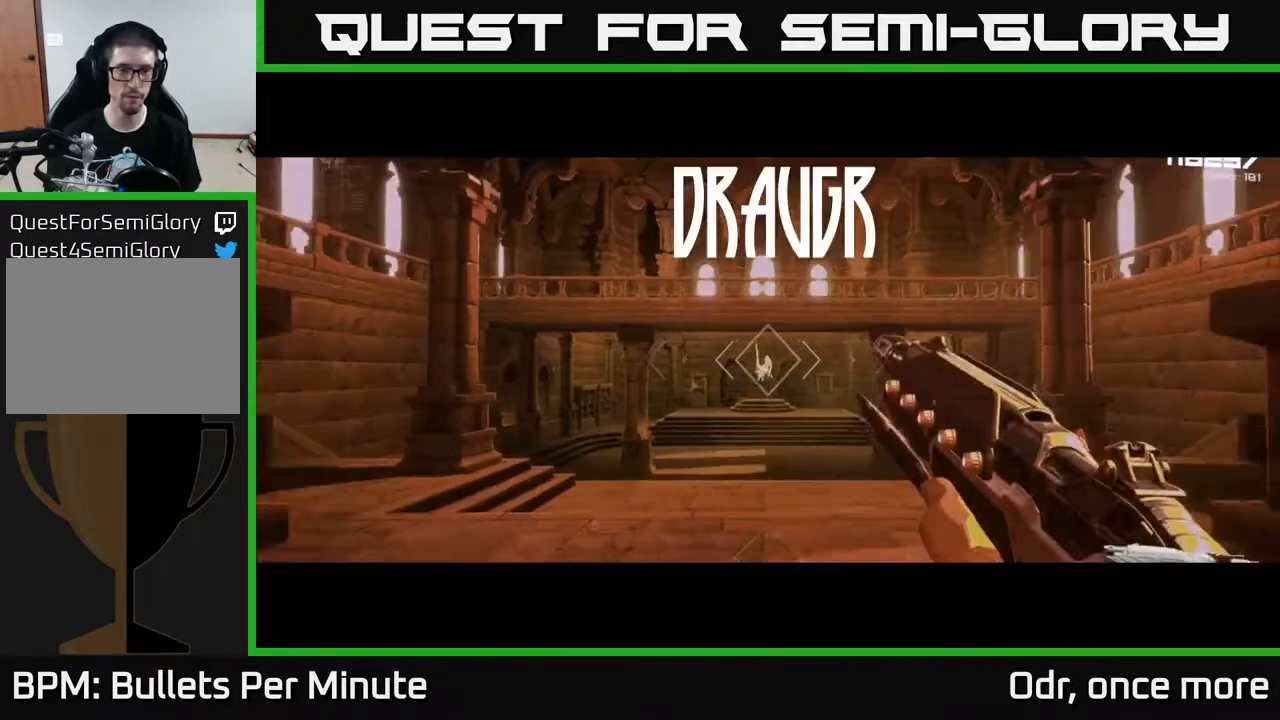
{"buttons": [], "left_stick": "up", "right_stick": "center", "events": [[200, "R2", "down"], [333, "R2", "up"]]}
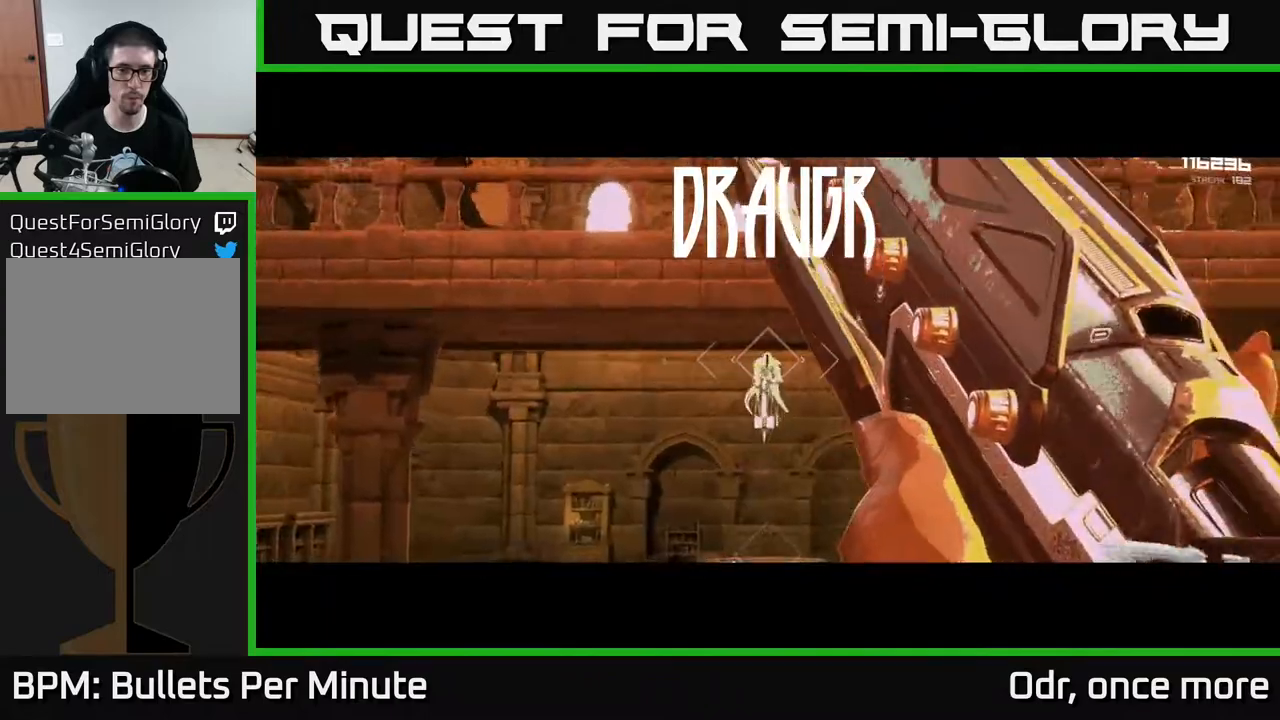
{"buttons": [], "left_stick": "up", "right_stick": "center", "events": [[17, "R2", "down"], [167, "R2", "up"], [333, "R2", "down"], [483, "R2", "up"]]}
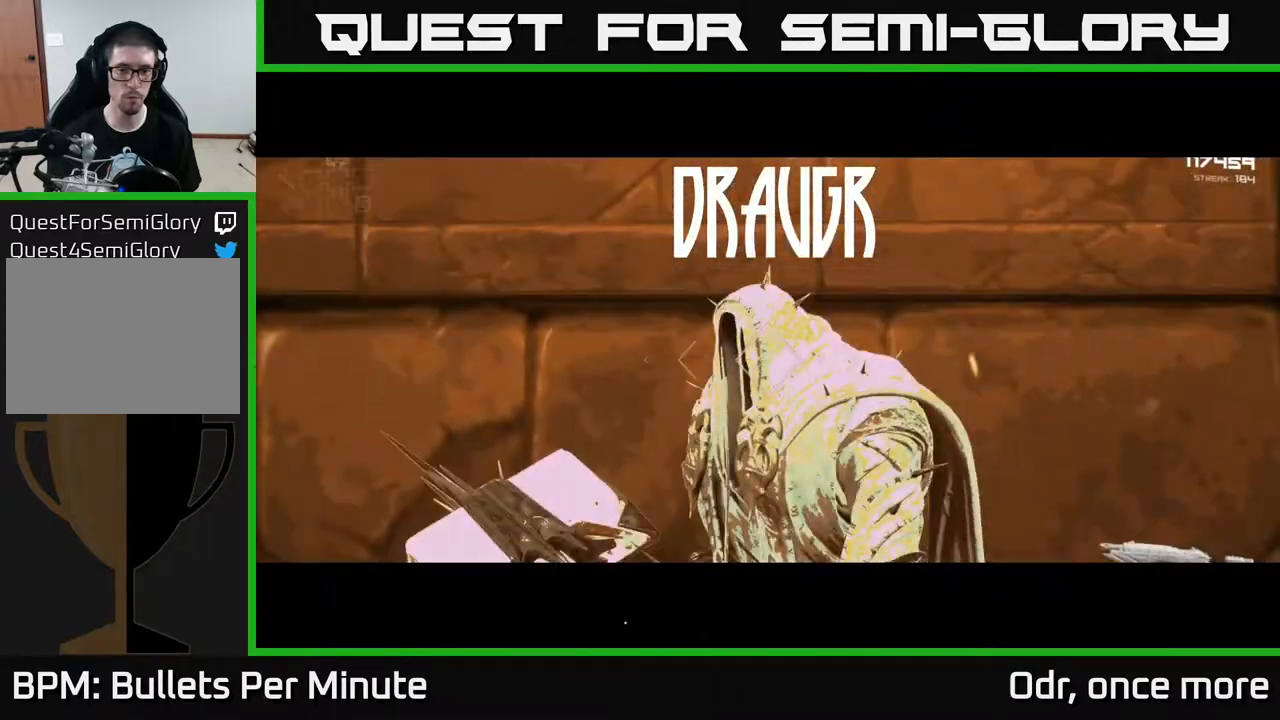
{"buttons": [], "left_stick": "up", "right_stick": "center", "events": [[150, "R2", "down"], [300, "R2", "up"]]}